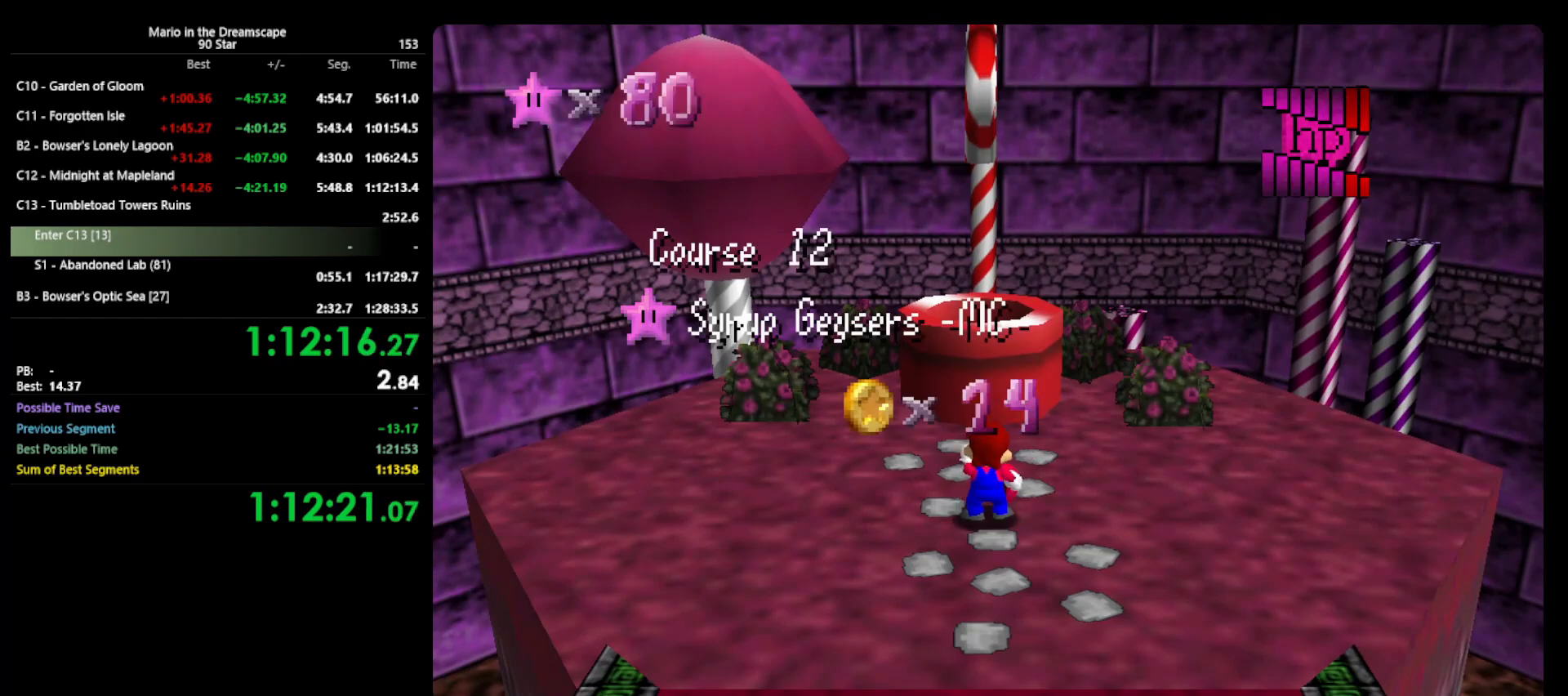
Gameplay with a controller (Nintendo layout); each line is a JSON object with the inputs held at the frame after it. "events" lists button and stick changes between this image and that frame as [ms after this image, input, new state], when the widget could be followed in between. Not read: L3 R3.
{"buttons": [], "left_stick": "center", "events": [[133, "C_LEFT", "down"], [200, "C_LEFT", "up"], [267, "C_LEFT", "down"], [400, "C_LEFT", "up"], [433, "C_LEFT", "down"], [500, "C_LEFT", "up"]]}
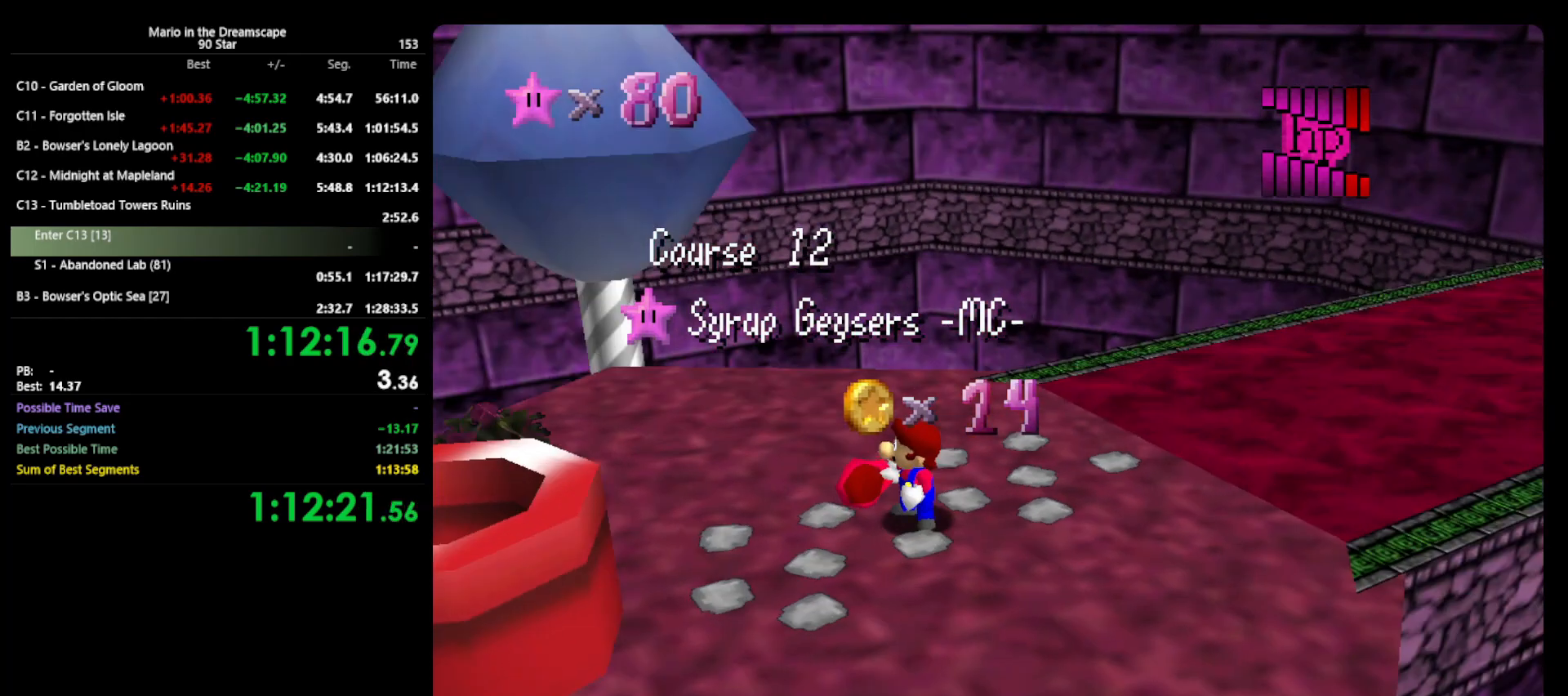
{"buttons": [], "left_stick": "center", "events": [[67, "C_LEFT", "down"], [200, "C_LEFT", "up"]]}
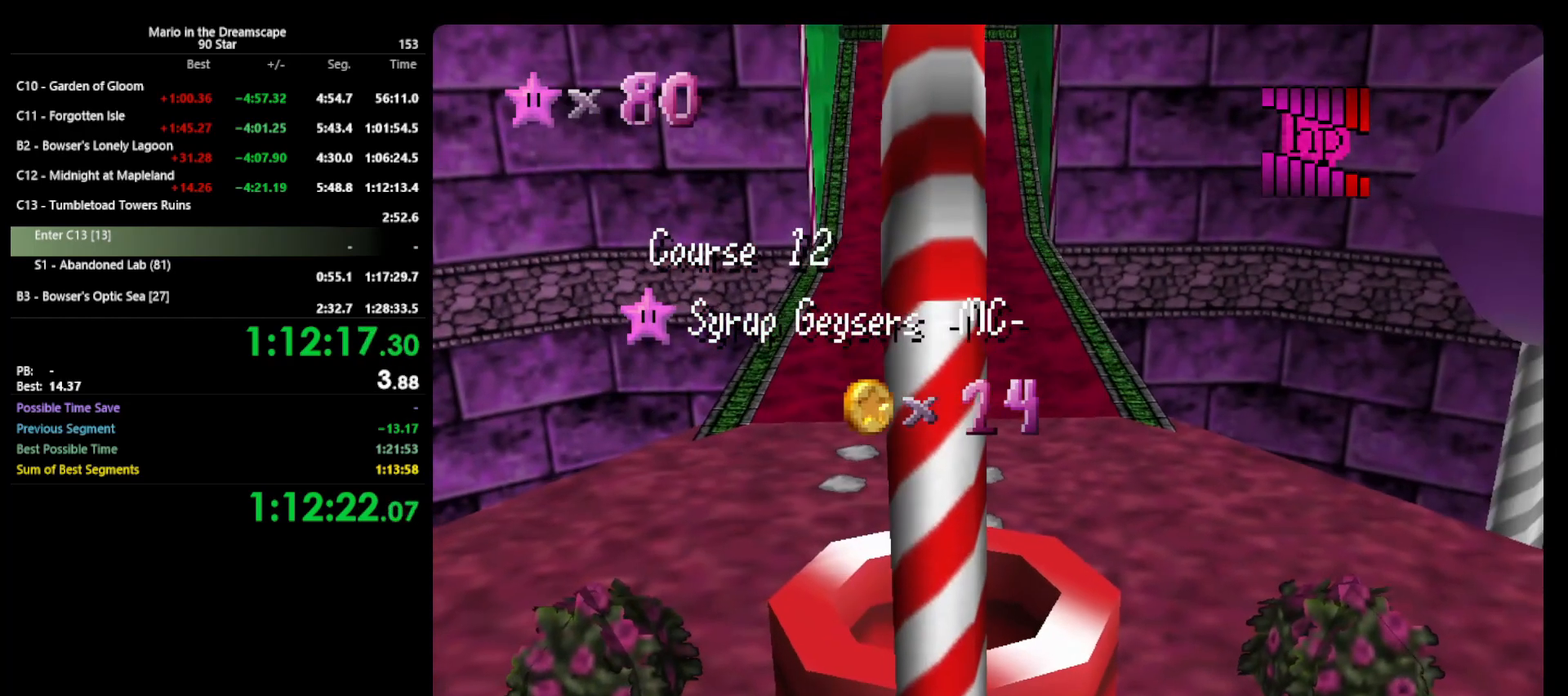
{"buttons": [], "left_stick": "center", "events": []}
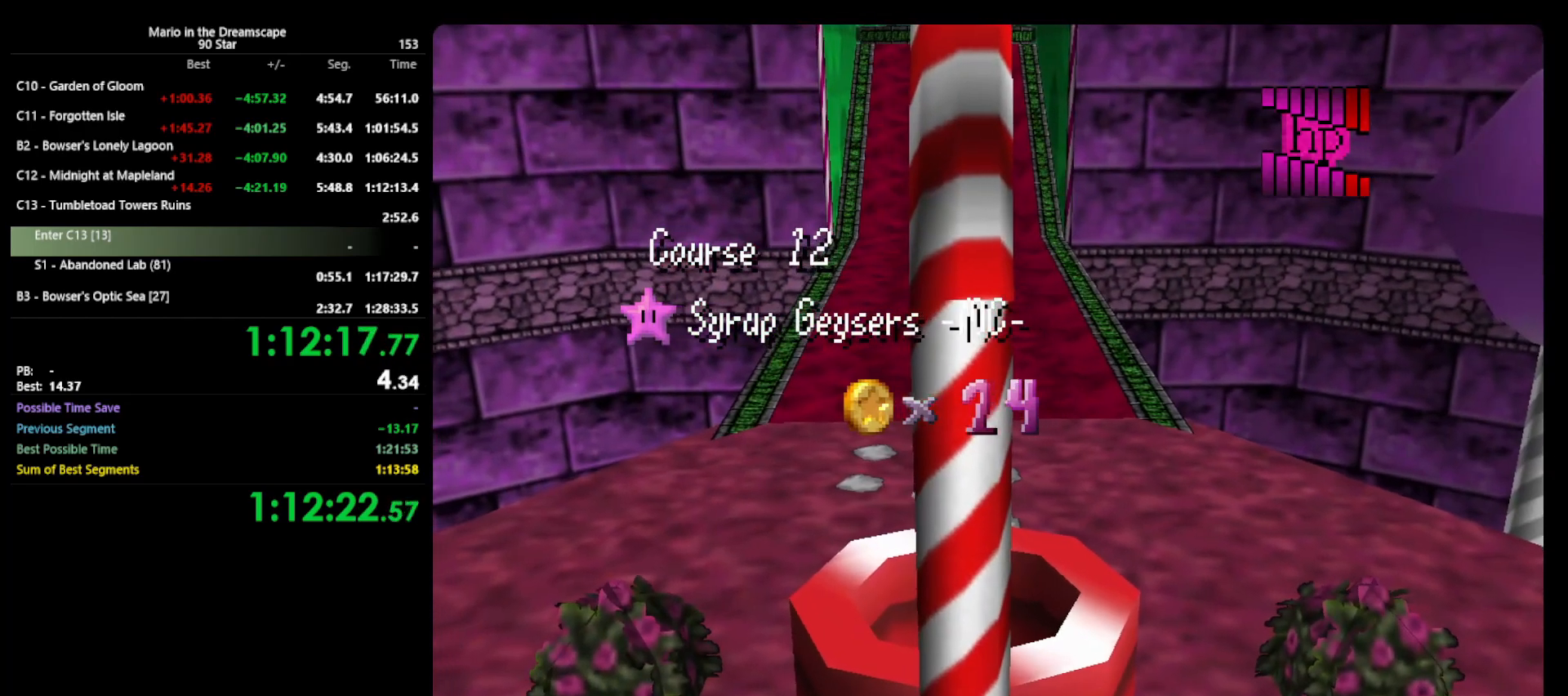
{"buttons": [], "left_stick": "center", "events": []}
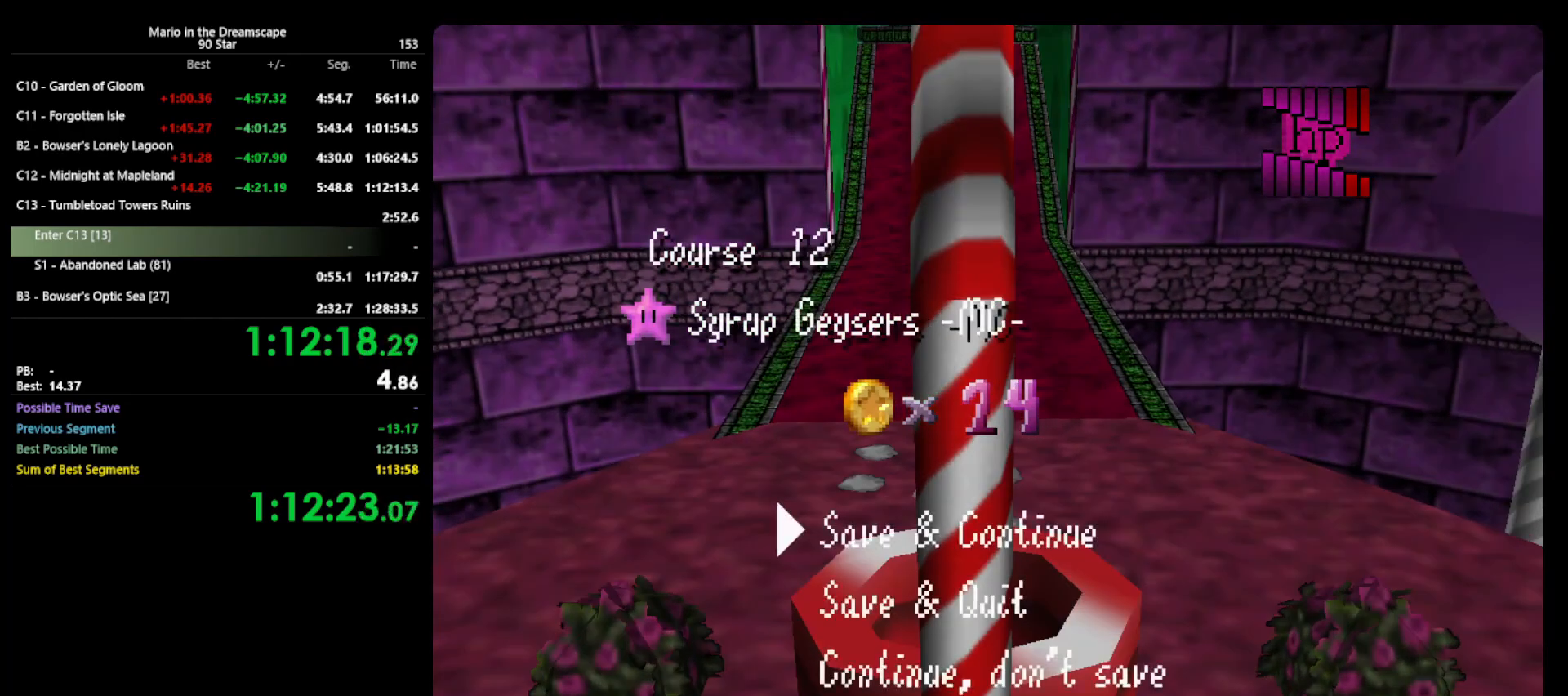
{"buttons": ["A", "Z"], "left_stick": "up", "events": [[33, "A", "down"], [67, "left_stick", "up"], [133, "A", "up"], [500, "A", "down"], [500, "Z", "down"]]}
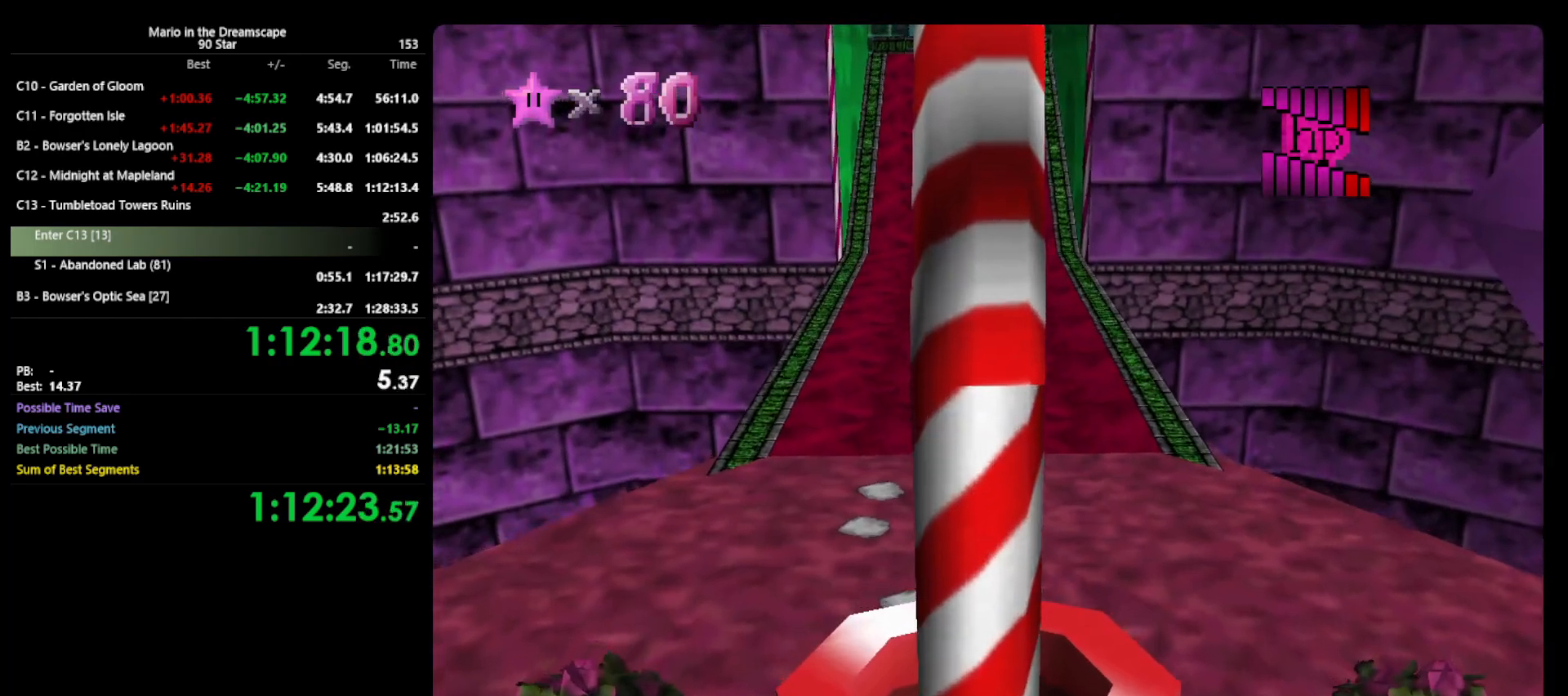
{"buttons": ["Z"], "left_stick": "up", "events": [[400, "A", "up"]]}
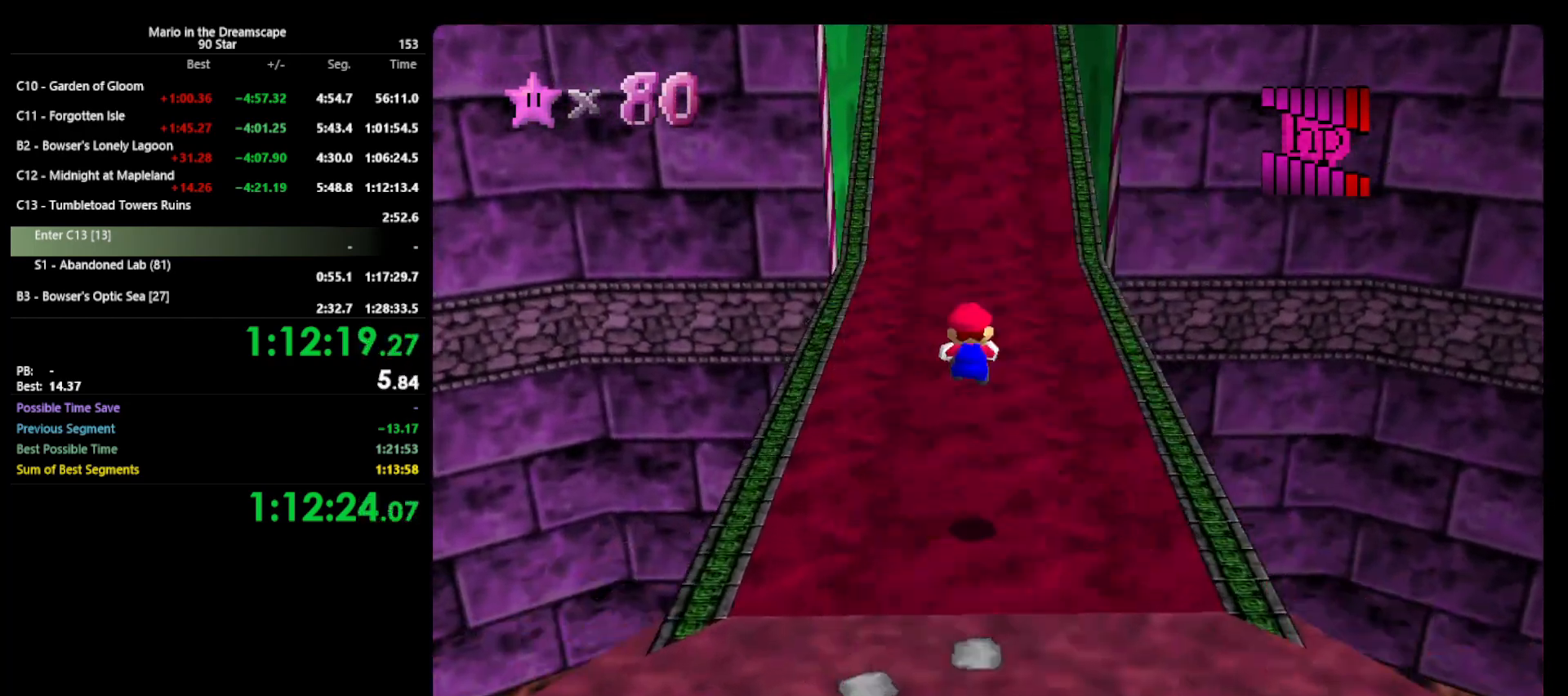
{"buttons": [], "left_stick": "up", "events": [[33, "Z", "up"]]}
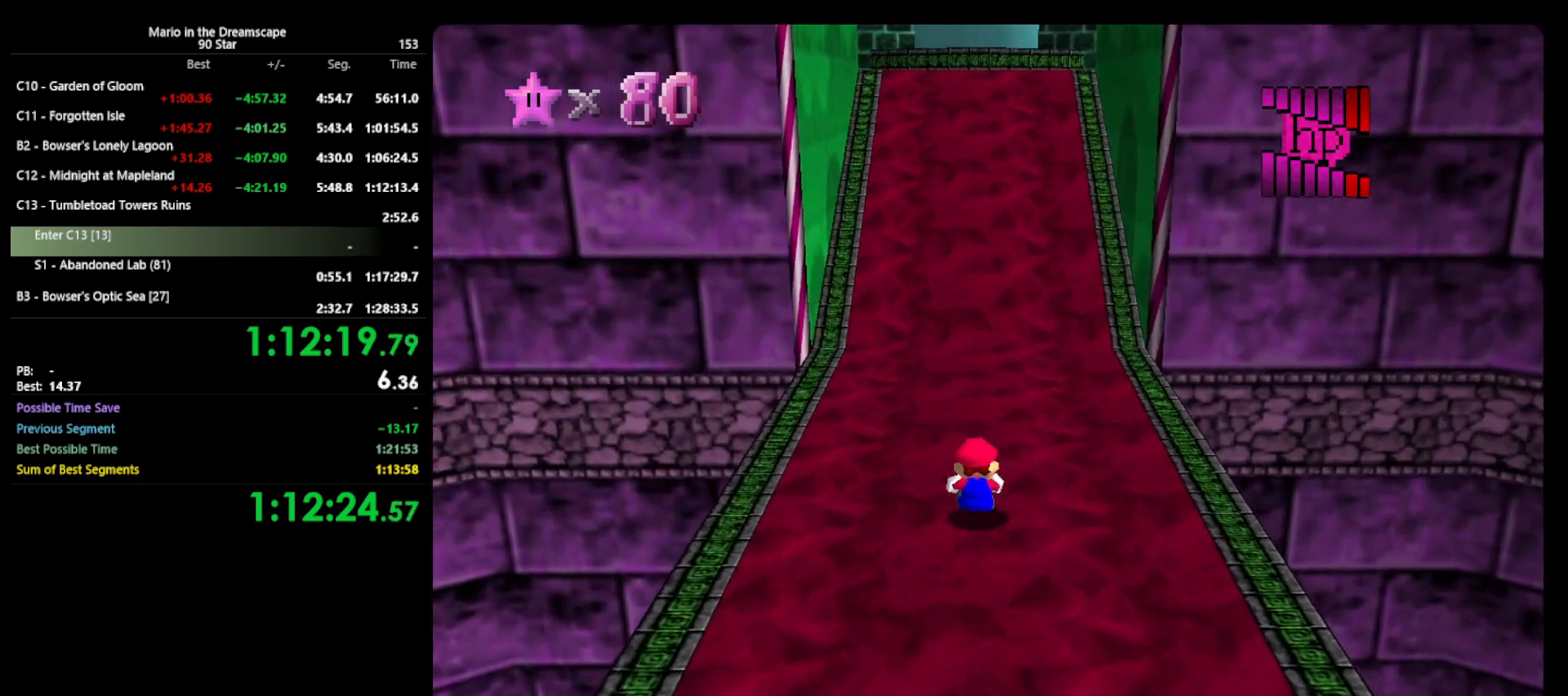
{"buttons": ["A", "B"], "left_stick": "up", "events": [[300, "A", "down"], [333, "B", "down"]]}
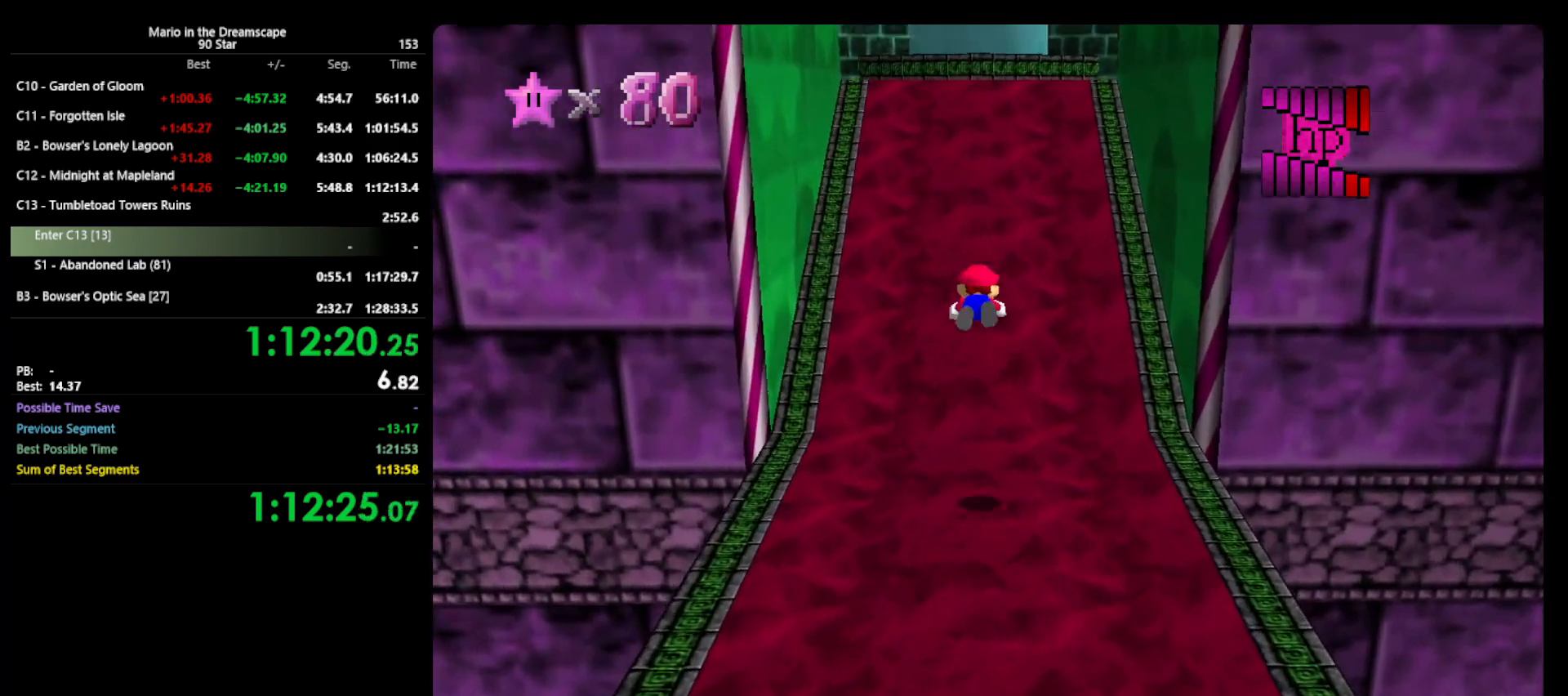
{"buttons": [], "left_stick": "up", "events": [[33, "A", "up"], [33, "B", "up"]]}
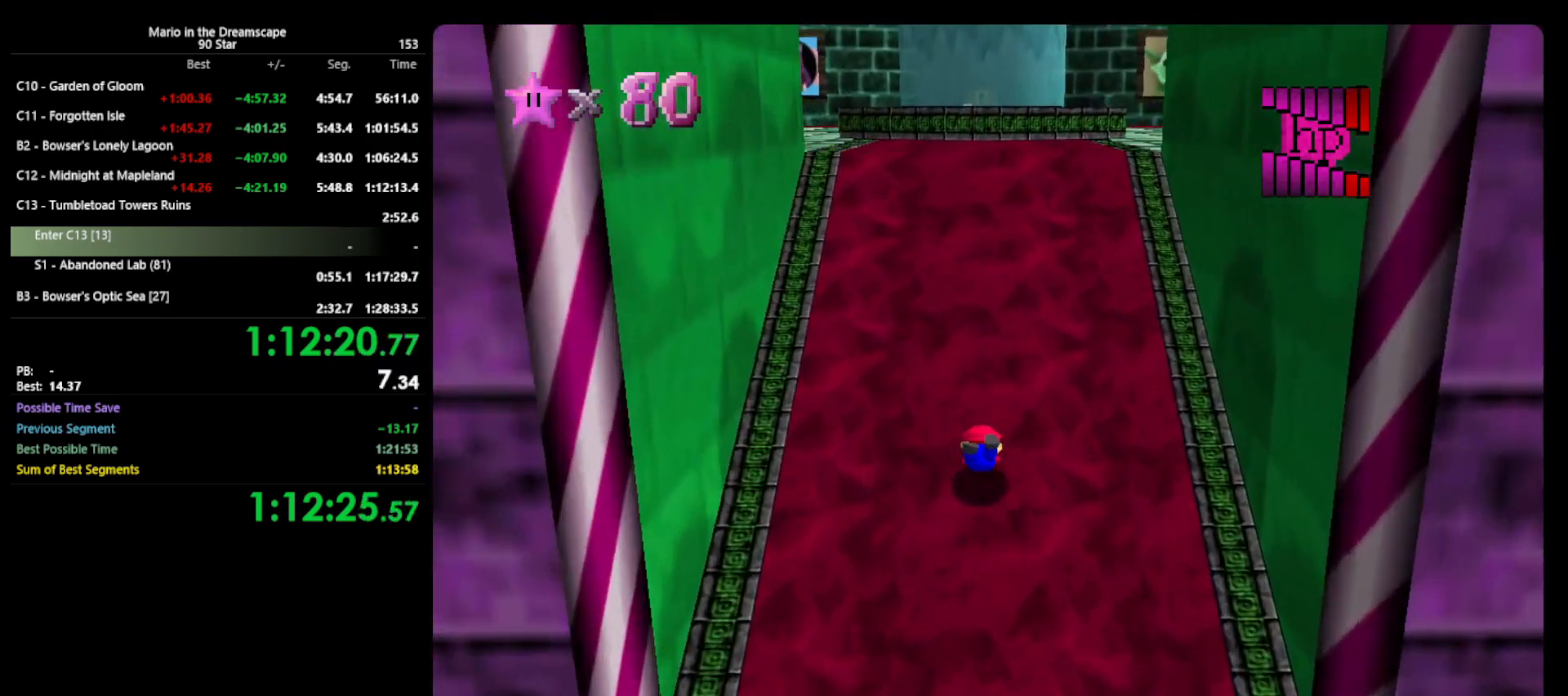
{"buttons": [], "left_stick": "up", "events": [[100, "A", "down"], [133, "B", "down"], [200, "A", "up"], [233, "B", "up"], [300, "C_LEFT", "down"], [433, "C_LEFT", "up"]]}
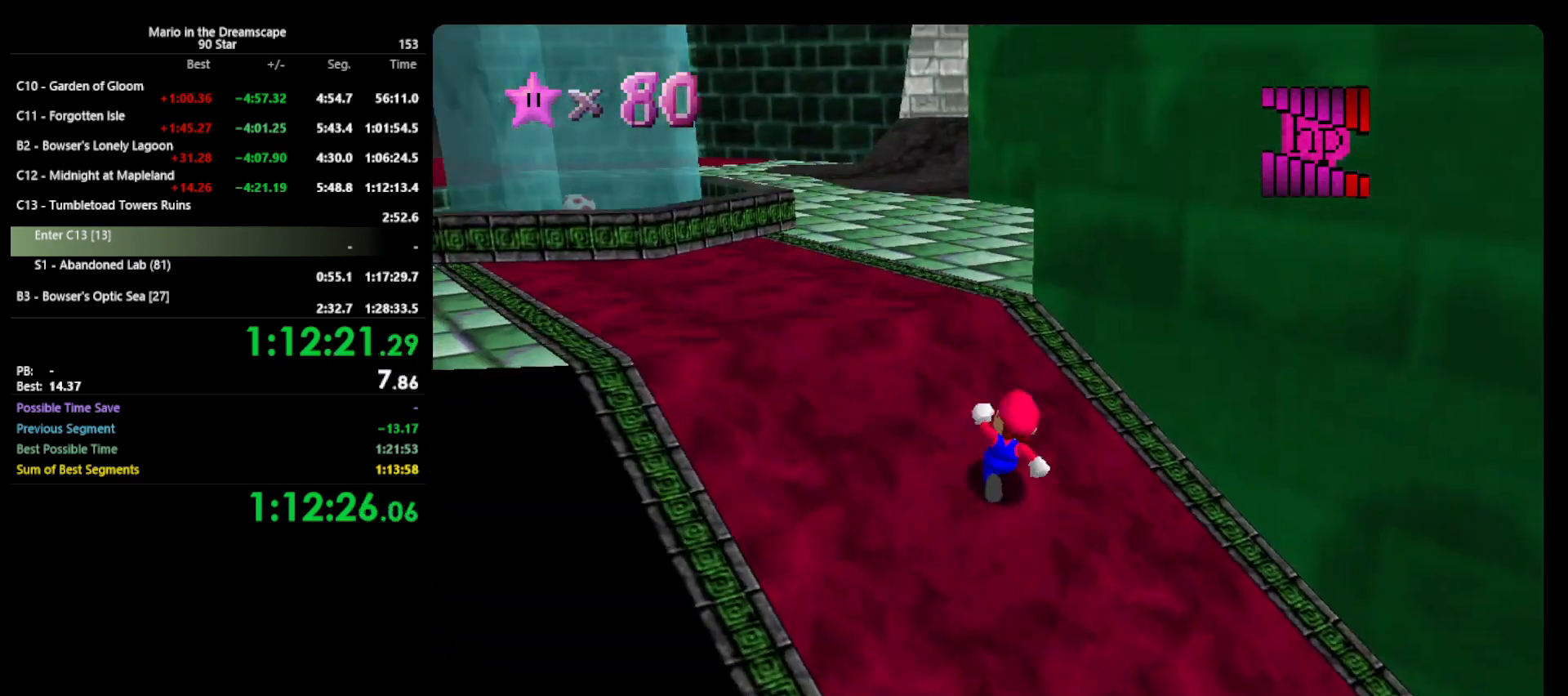
{"buttons": [], "left_stick": "up", "events": [[33, "A", "down"], [67, "B", "down"], [300, "A", "up"], [300, "B", "up"]]}
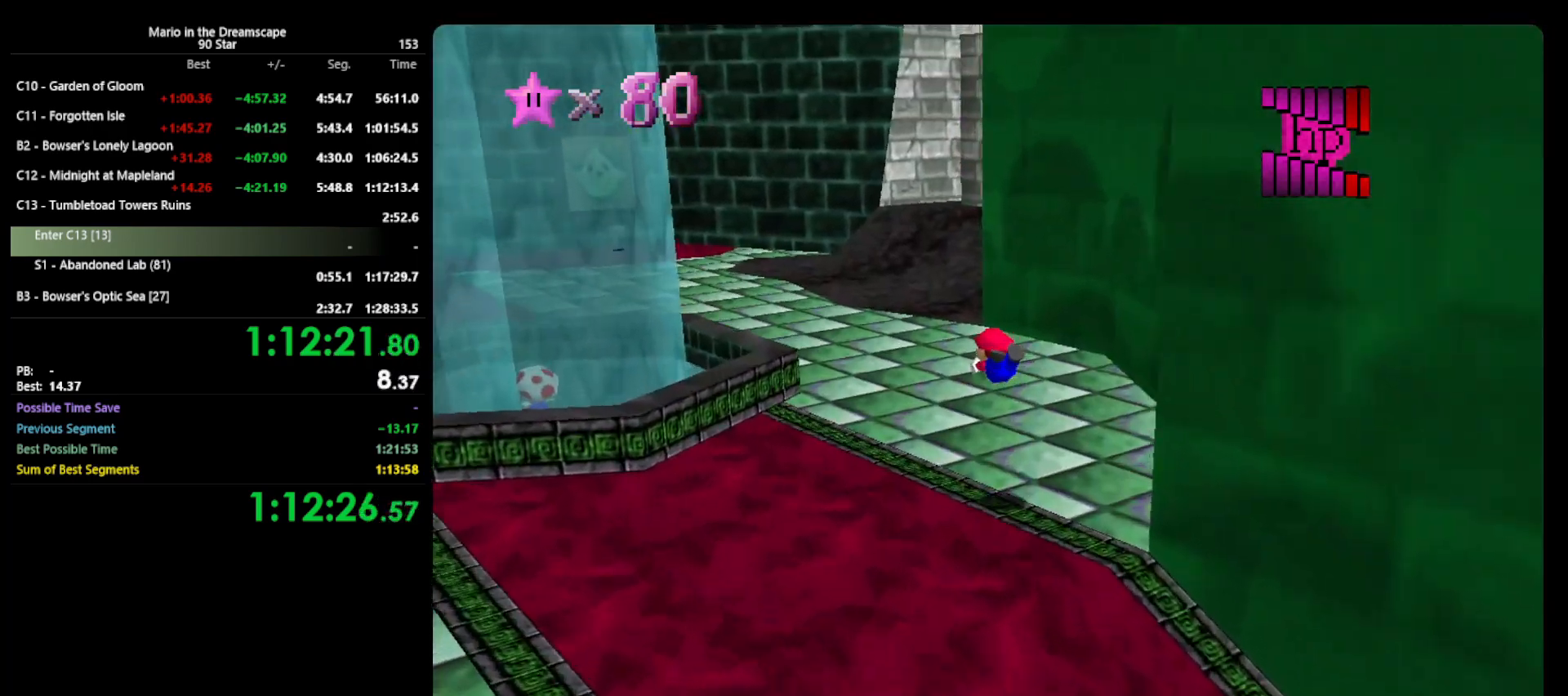
{"buttons": ["B"], "left_stick": "up", "events": [[367, "A", "down"], [400, "B", "down"], [500, "A", "up"]]}
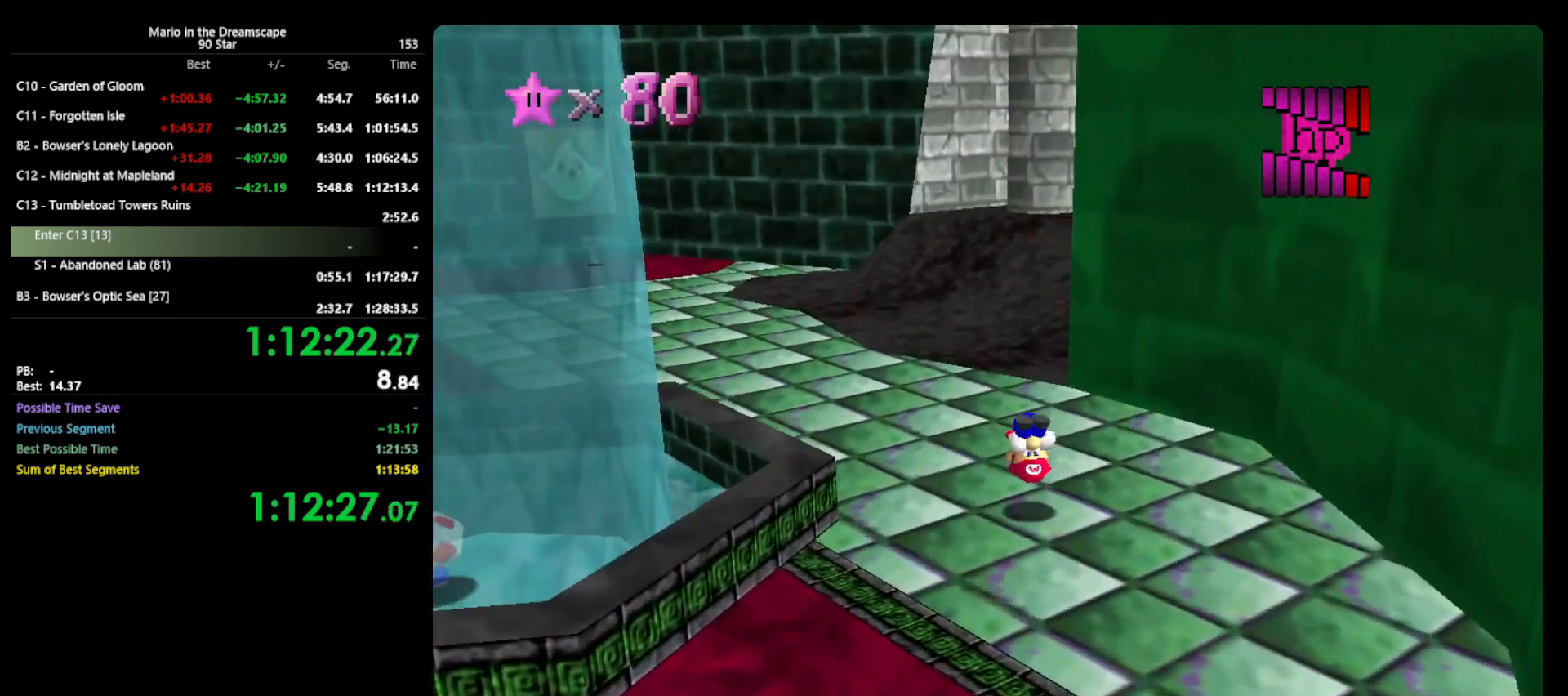
{"buttons": ["Z"], "left_stick": "up", "events": [[33, "B", "up"], [500, "Z", "down"]]}
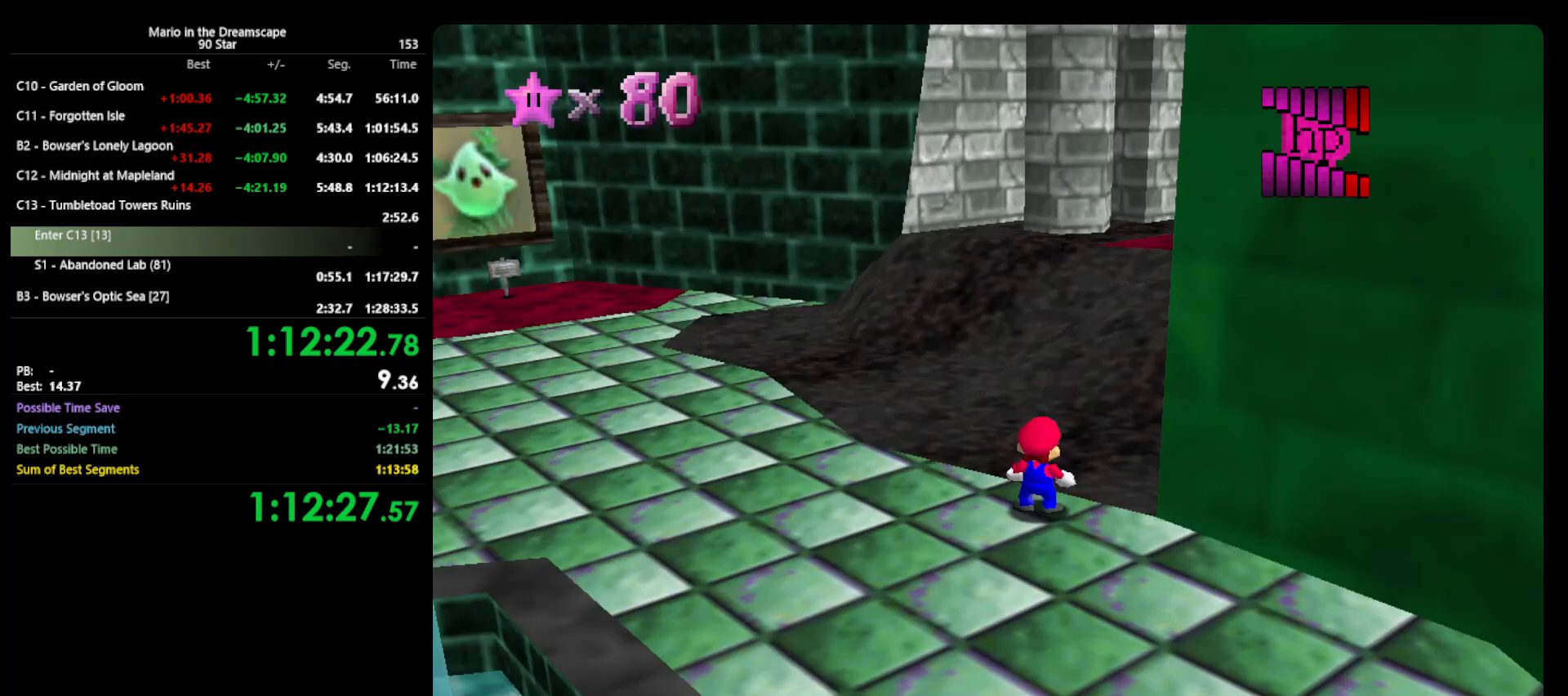
{"buttons": [], "left_stick": "up", "events": [[33, "A", "down"], [200, "A", "up"], [300, "Z", "up"], [333, "C_LEFT", "down"], [433, "C_LEFT", "up"]]}
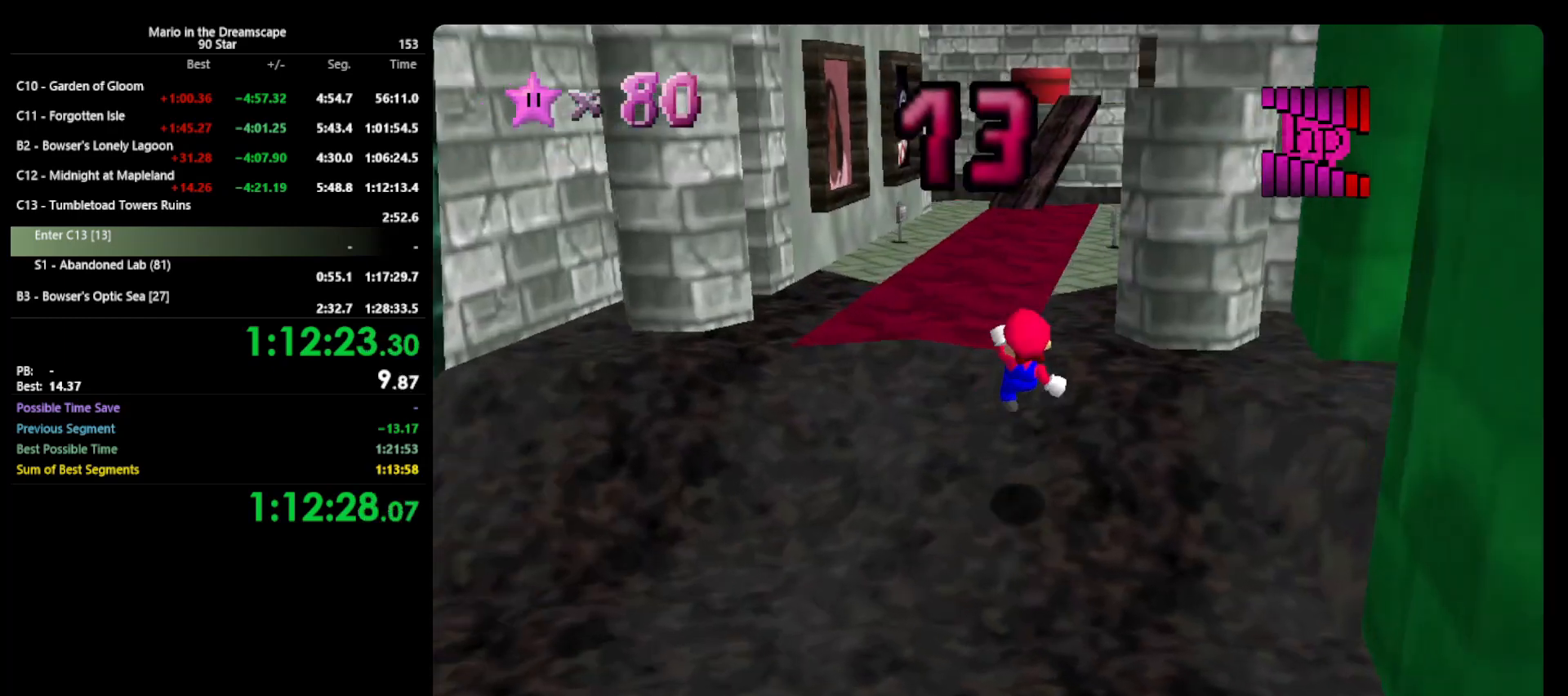
{"buttons": [], "left_stick": "up", "events": []}
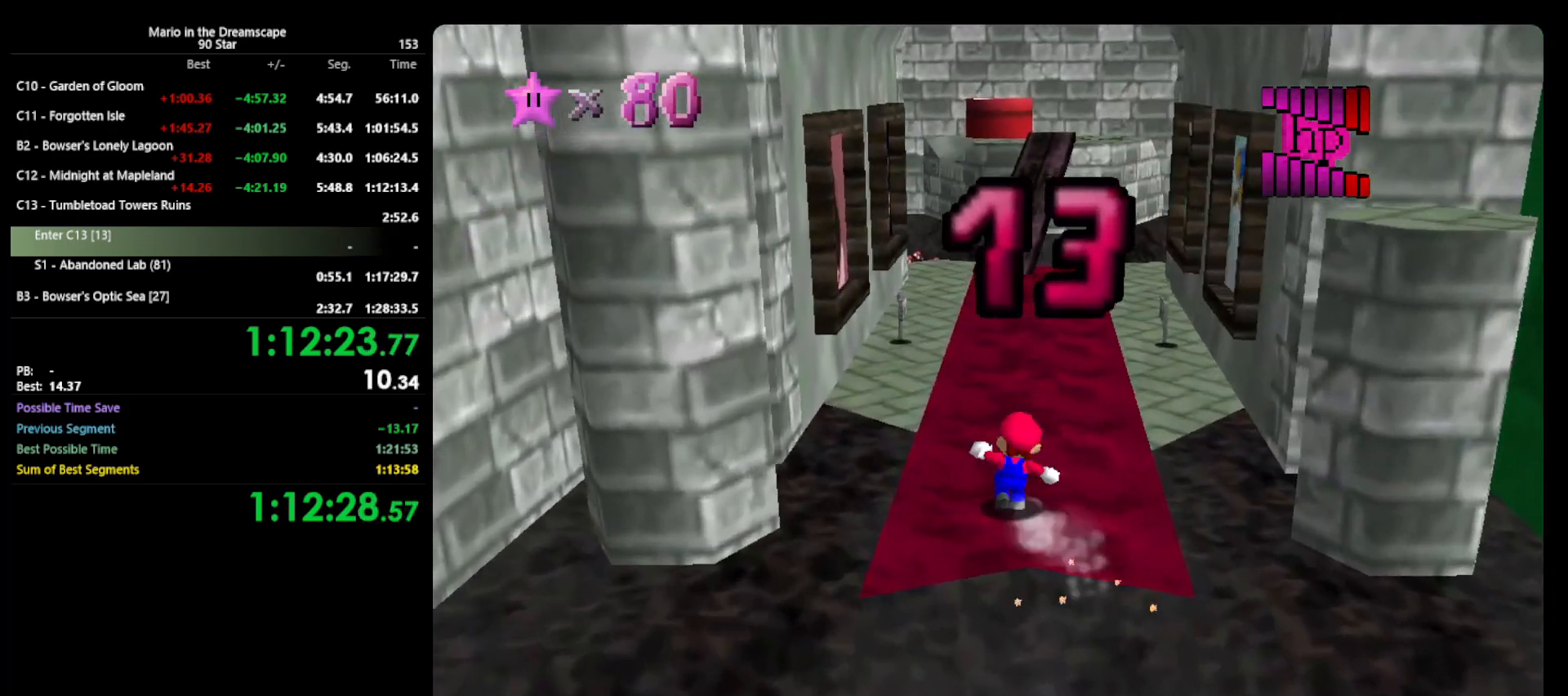
{"buttons": [], "left_stick": "up", "events": [[100, "A", "down"], [100, "B", "down"], [400, "A", "up"], [400, "B", "up"]]}
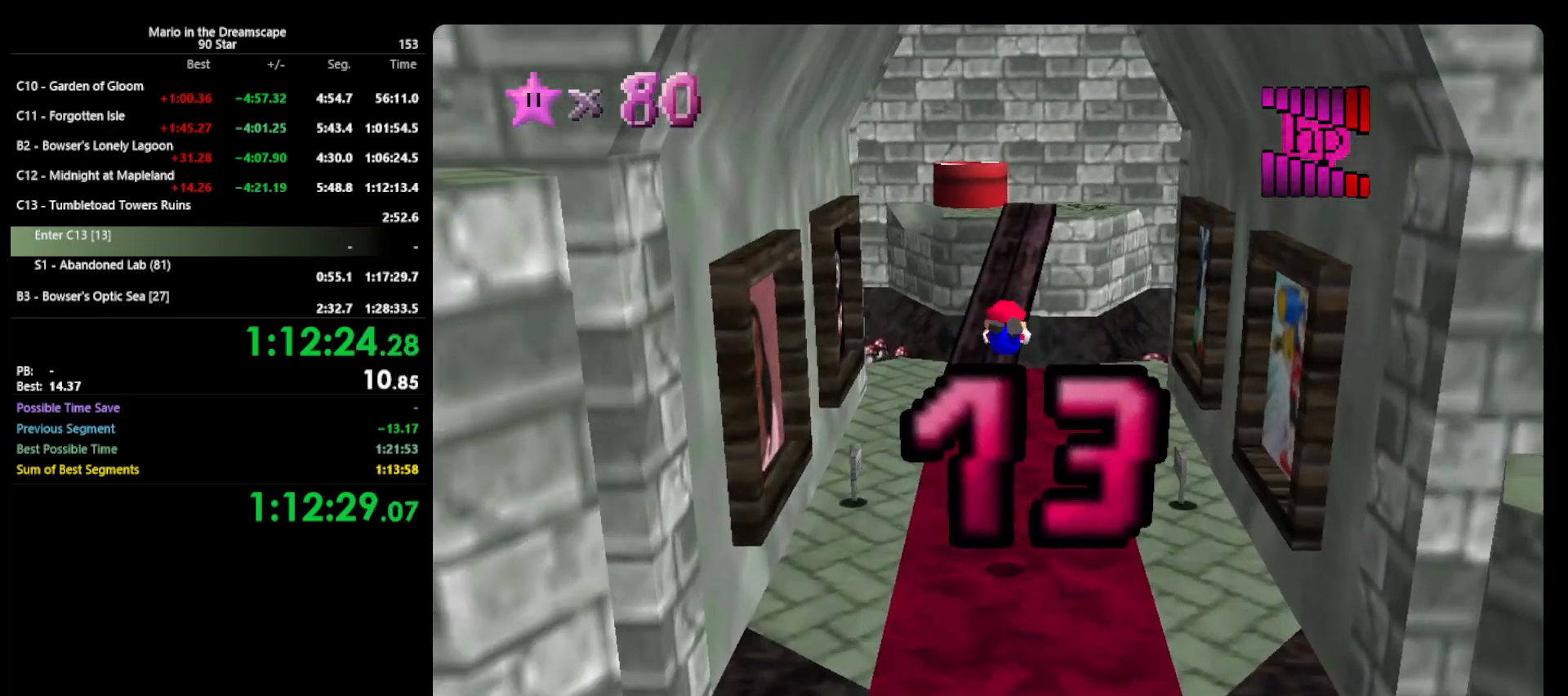
{"buttons": [], "left_stick": "up", "events": []}
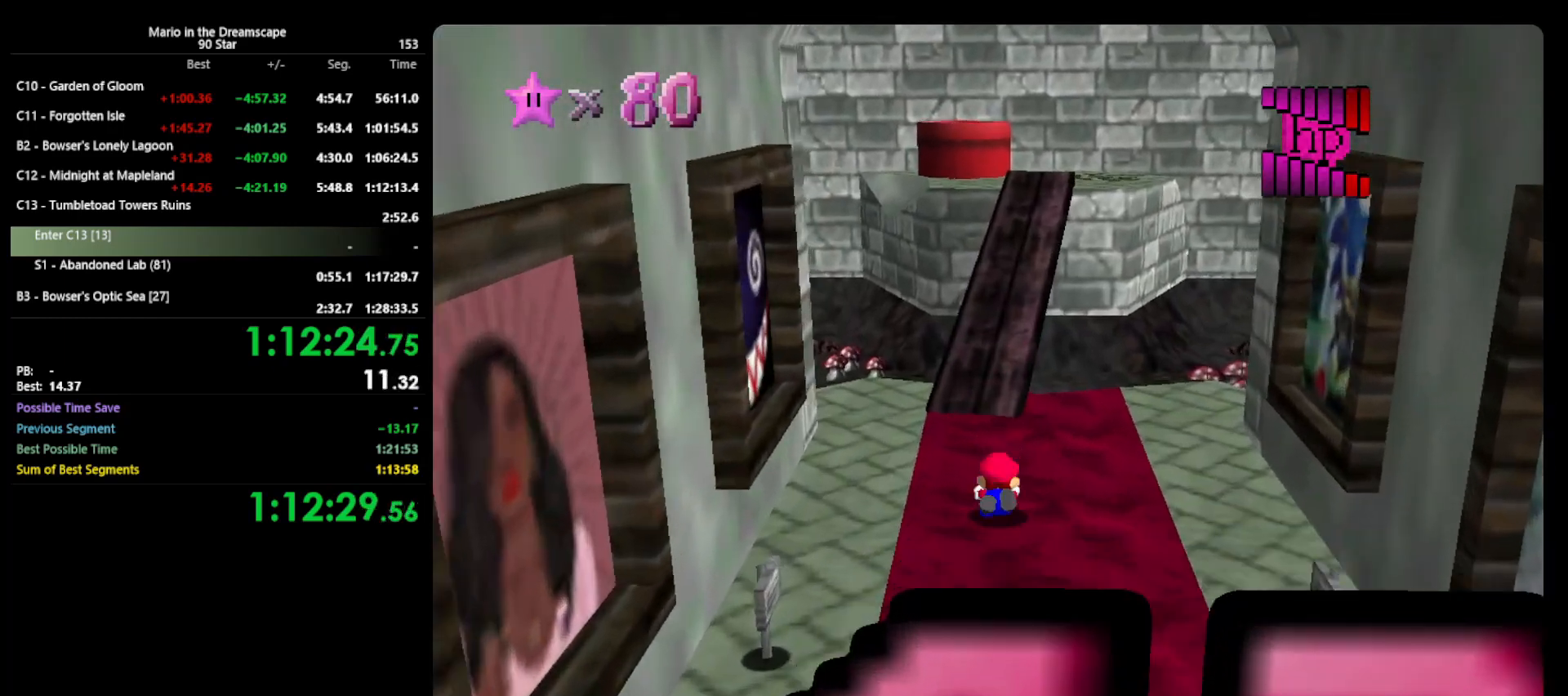
{"buttons": [], "left_stick": "up", "events": [[33, "A", "down"], [33, "B", "down"], [200, "A", "up"], [300, "B", "up"]]}
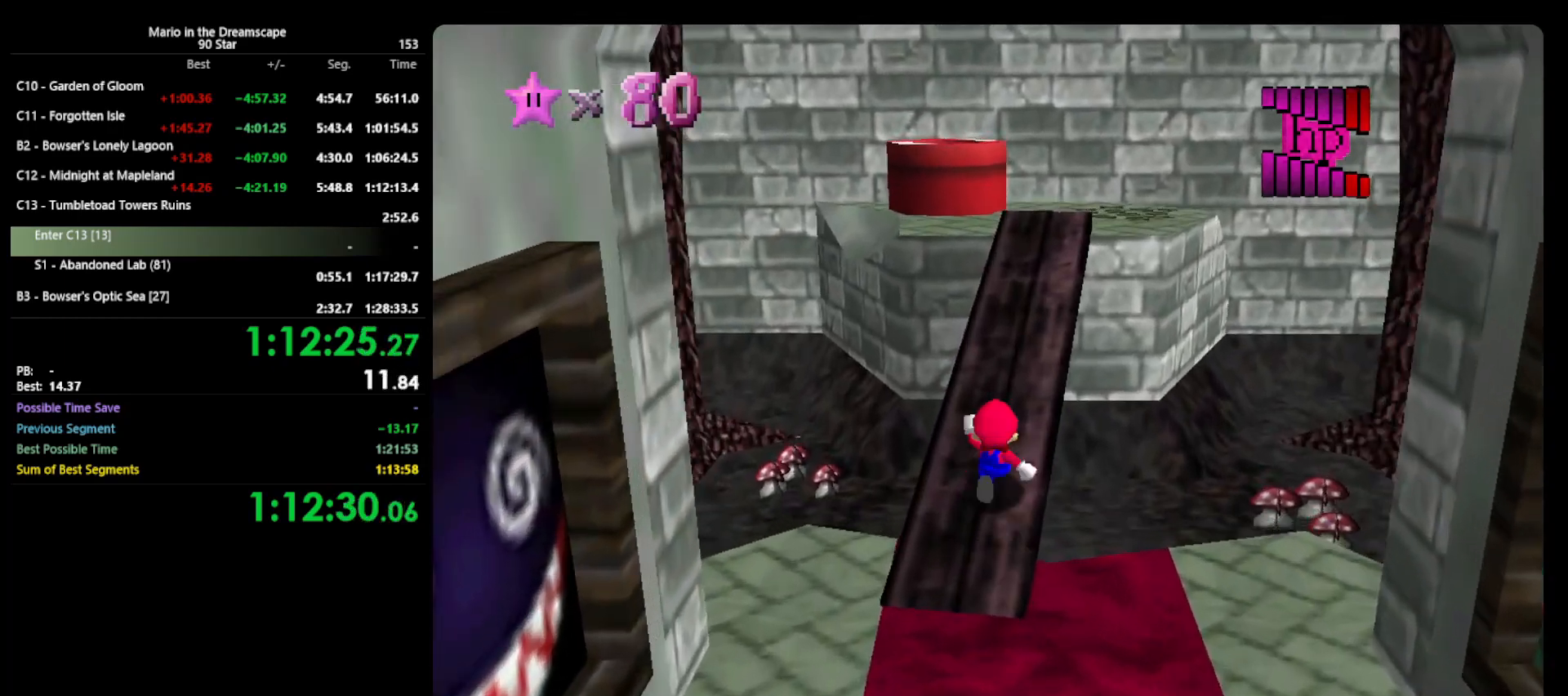
{"buttons": ["A", "B"], "left_stick": "up-left", "events": [[400, "A", "down"], [467, "left_stick", "up-left"], [500, "B", "down"]]}
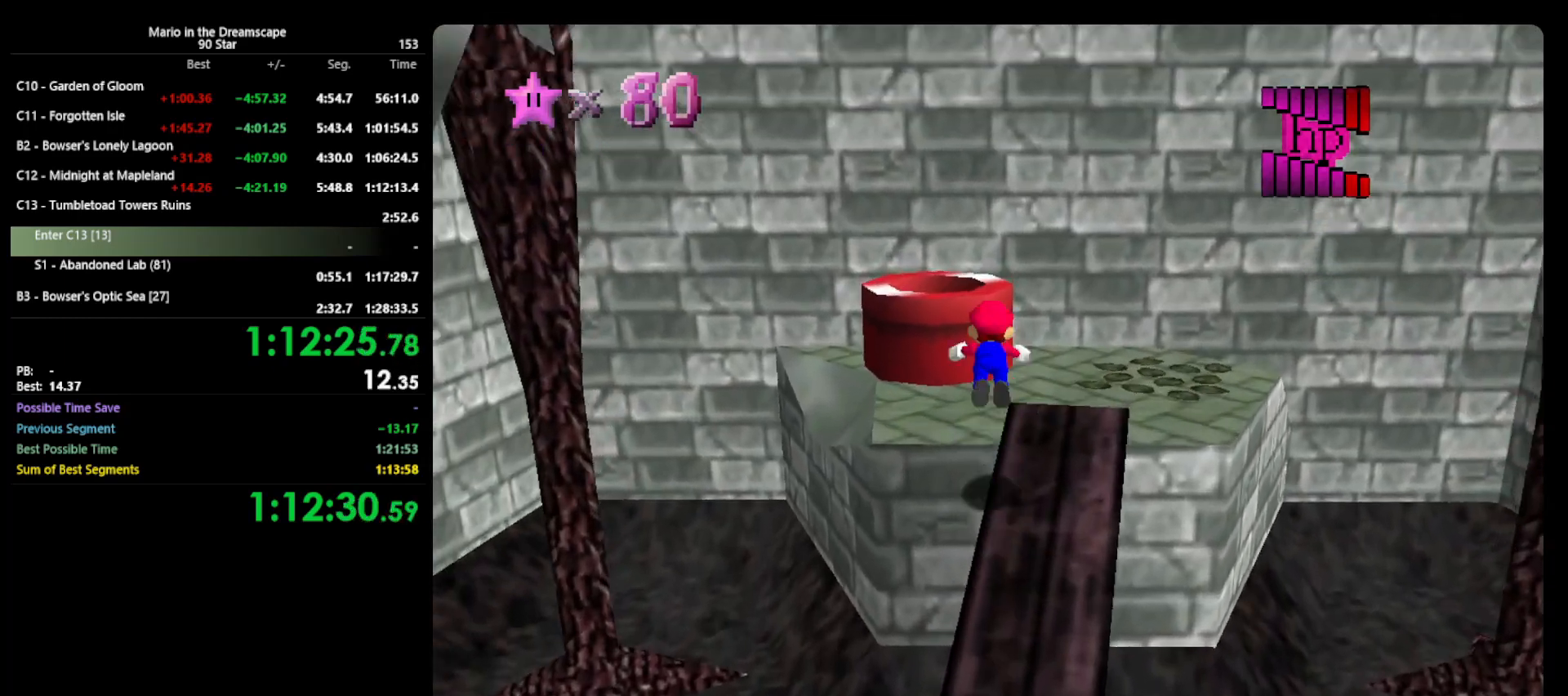
{"buttons": [], "left_stick": "down", "events": [[167, "A", "up"], [200, "B", "up"], [233, "left_stick", "left"], [333, "left_stick", "down-left"], [467, "left_stick", "down"]]}
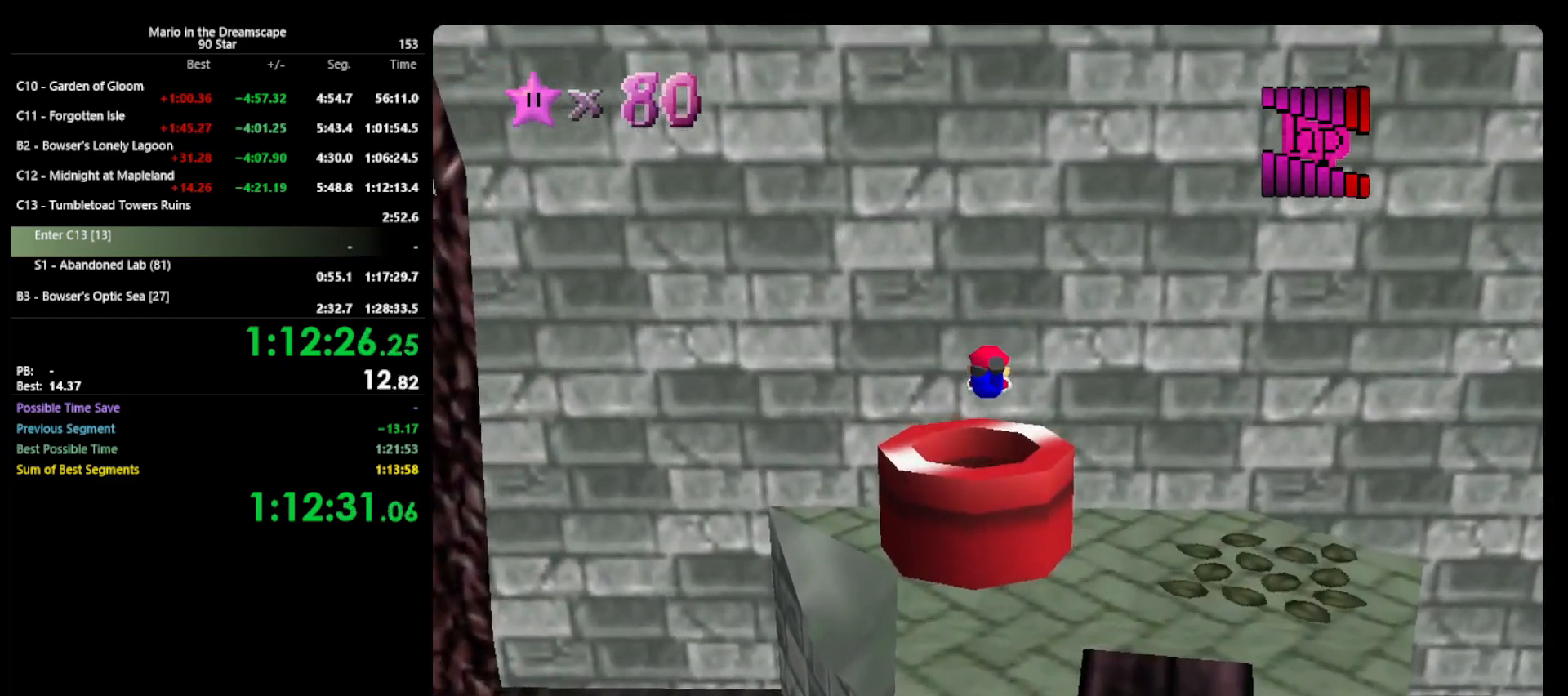
{"buttons": [], "left_stick": "down", "events": []}
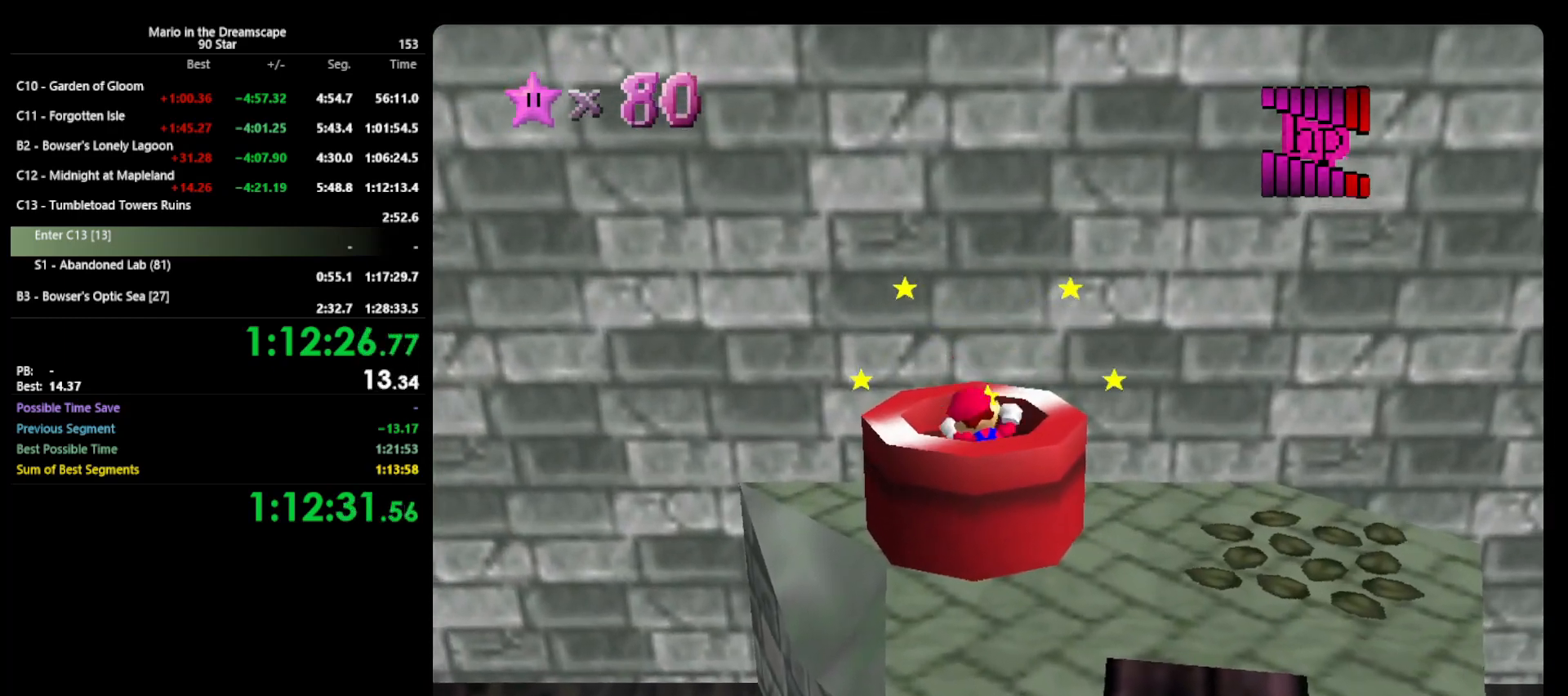
{"buttons": [], "left_stick": "center", "events": [[67, "left_stick", "center"]]}
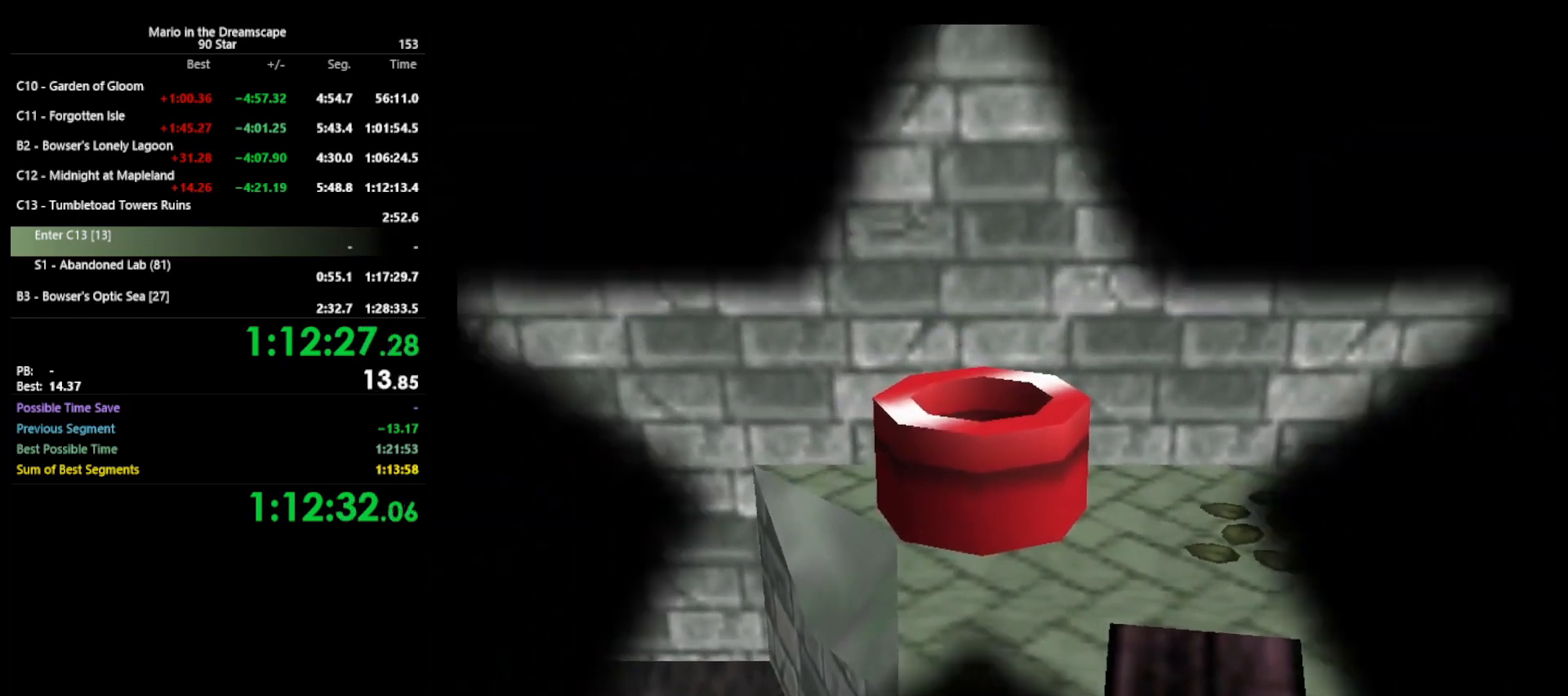
{"buttons": ["A", "B"], "left_stick": "center", "events": [[167, "START", "down"], [267, "START", "up"], [300, "A", "down"], [300, "B", "down"], [367, "START", "down"], [400, "A", "up"], [400, "B", "up"], [467, "START", "up"], [500, "A", "down"], [500, "B", "down"]]}
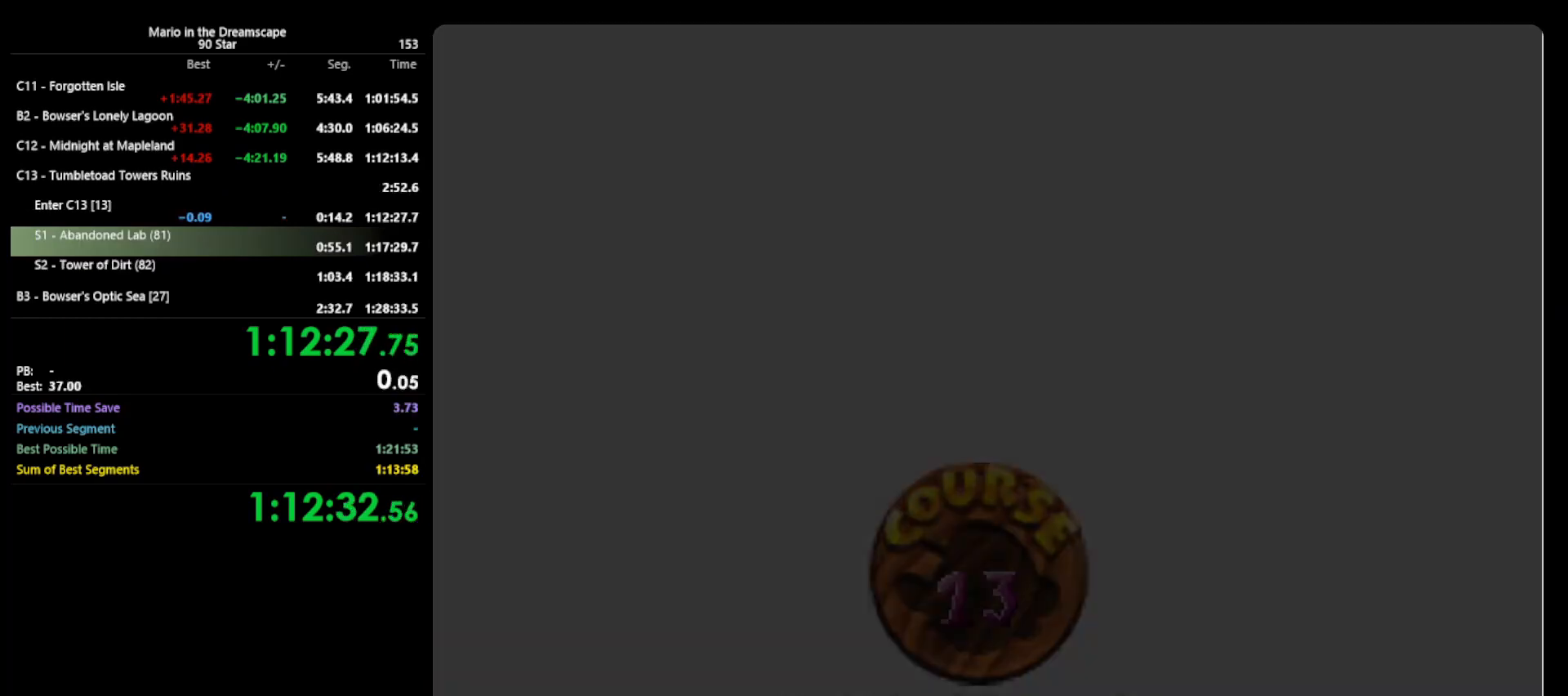
{"buttons": ["START"], "left_stick": "center", "events": [[67, "START", "down"], [100, "A", "up"], [100, "B", "up"], [167, "A", "down"], [167, "B", "down"], [167, "START", "up"], [233, "START", "down"], [267, "A", "up"], [267, "B", "up"], [333, "A", "down"], [333, "B", "down"], [333, "START", "up"], [433, "A", "up"], [433, "B", "up"], [433, "START", "down"]]}
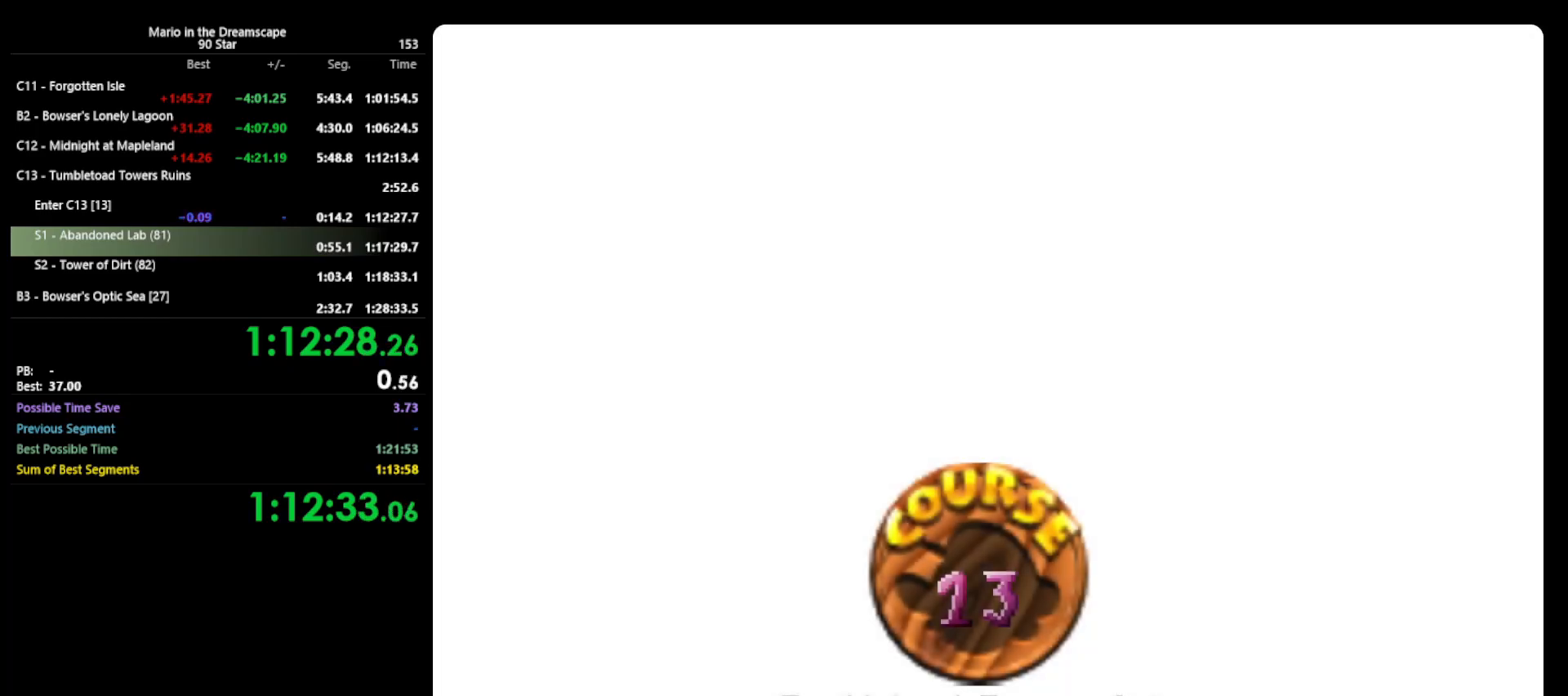
{"buttons": ["START"], "left_stick": "center", "events": [[67, "START", "up"], [100, "START", "down"], [167, "A", "down"], [167, "B", "down"], [200, "A", "up"], [200, "B", "up"], [233, "START", "up"], [267, "A", "down"], [300, "B", "down"], [333, "A", "up"], [333, "B", "up"], [333, "START", "down"], [367, "START", "up"], [433, "A", "down"], [433, "B", "down"], [467, "START", "down"], [500, "A", "up"], [500, "B", "up"]]}
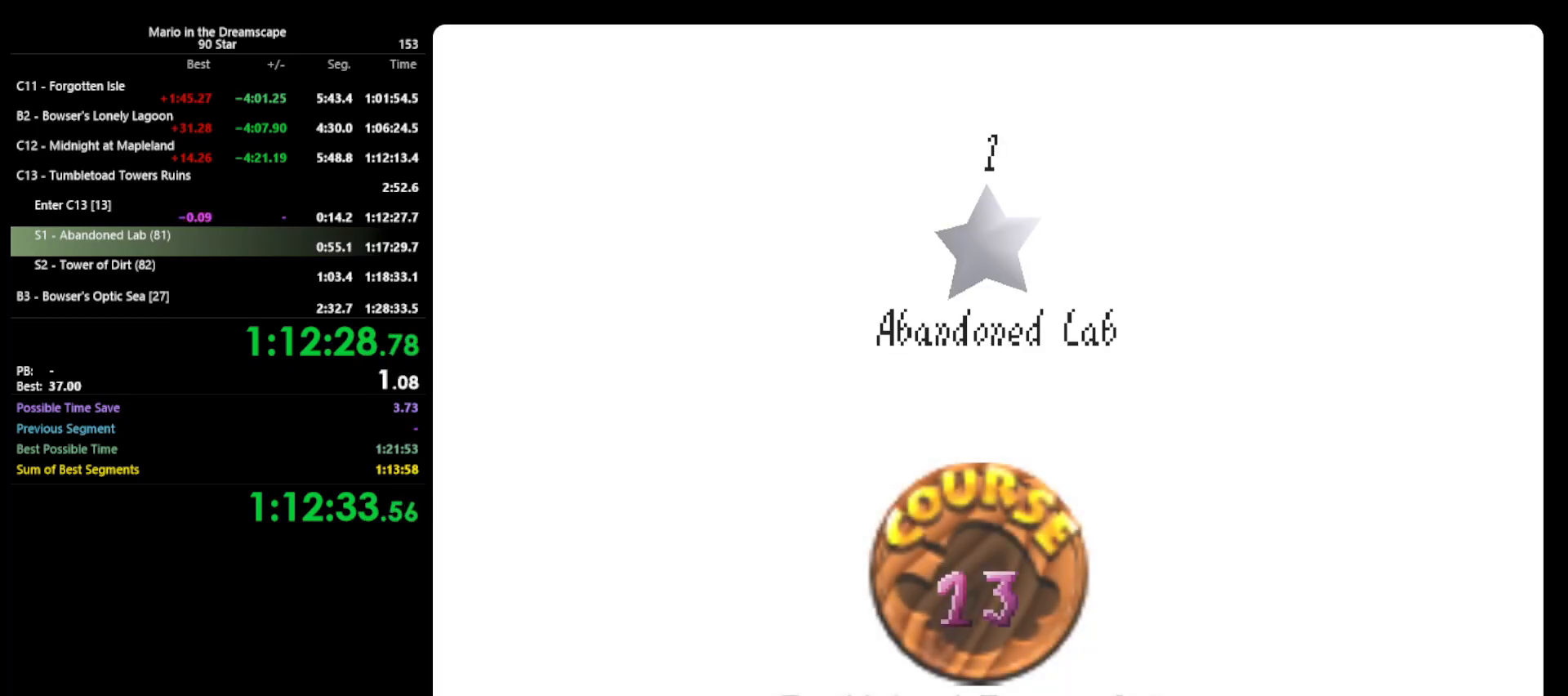
{"buttons": [], "left_stick": "center", "events": [[67, "START", "up"], [100, "A", "down"], [133, "B", "down"], [133, "START", "down"], [200, "A", "up"], [200, "B", "up"], [233, "START", "up"]]}
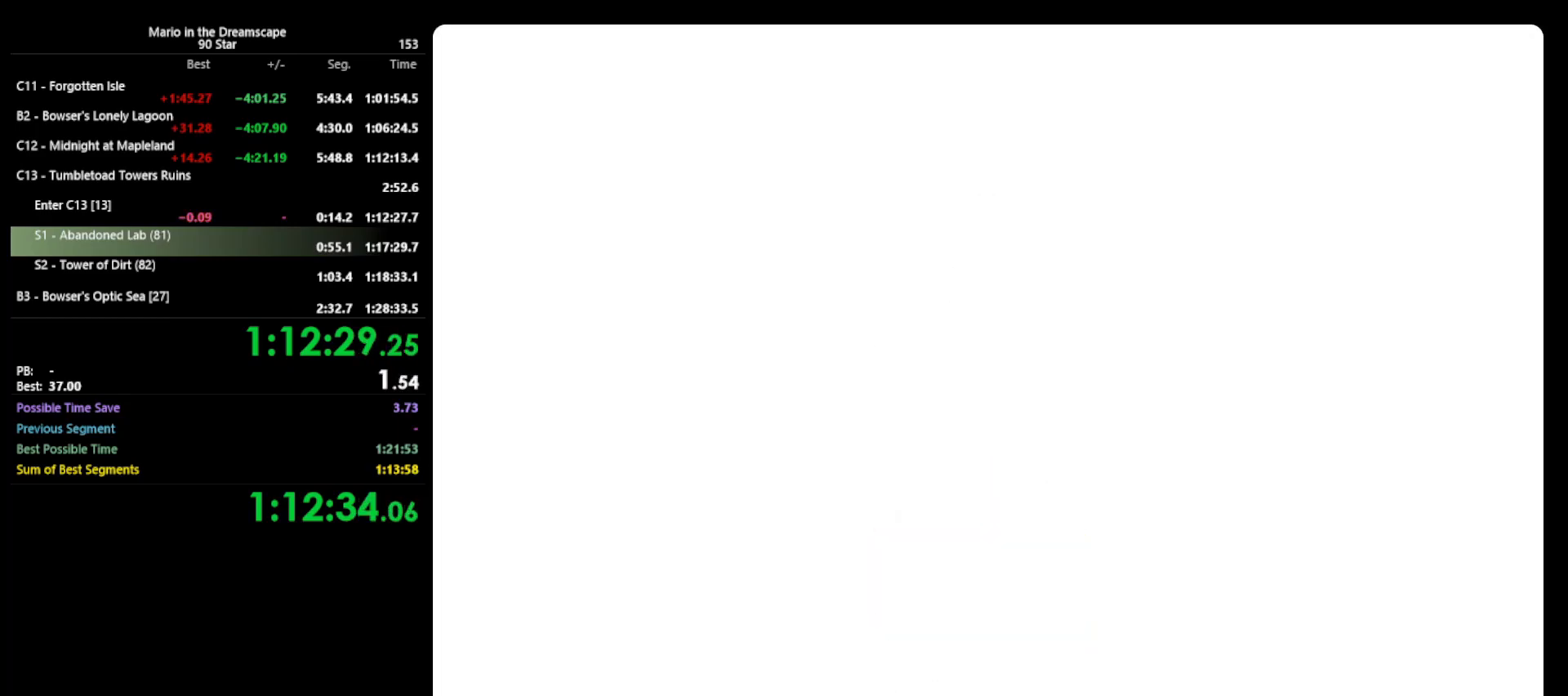
{"buttons": ["C_LEFT"], "left_stick": "center", "events": [[500, "C_LEFT", "down"]]}
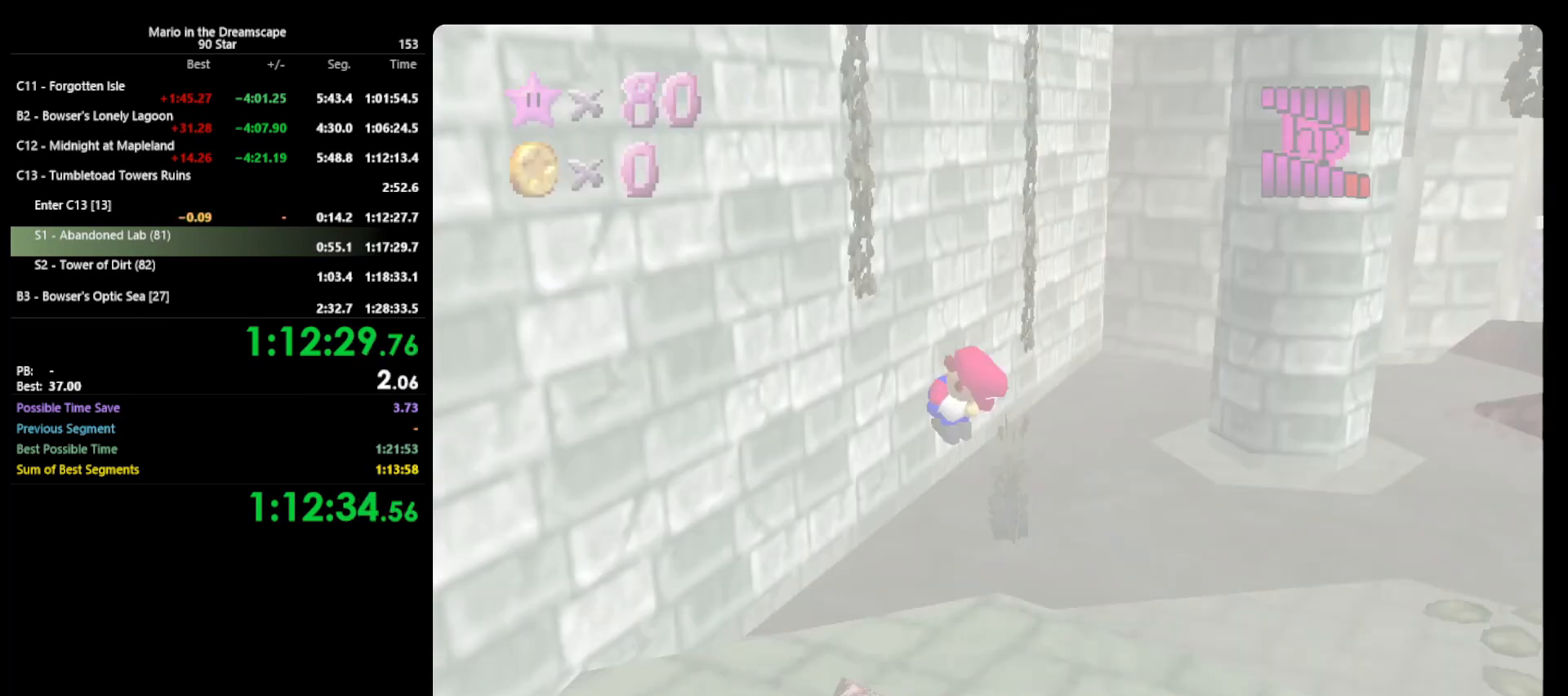
{"buttons": [], "left_stick": "up", "events": [[100, "C_LEFT", "up"], [167, "C_LEFT", "down"], [267, "C_LEFT", "up"], [367, "left_stick", "up"]]}